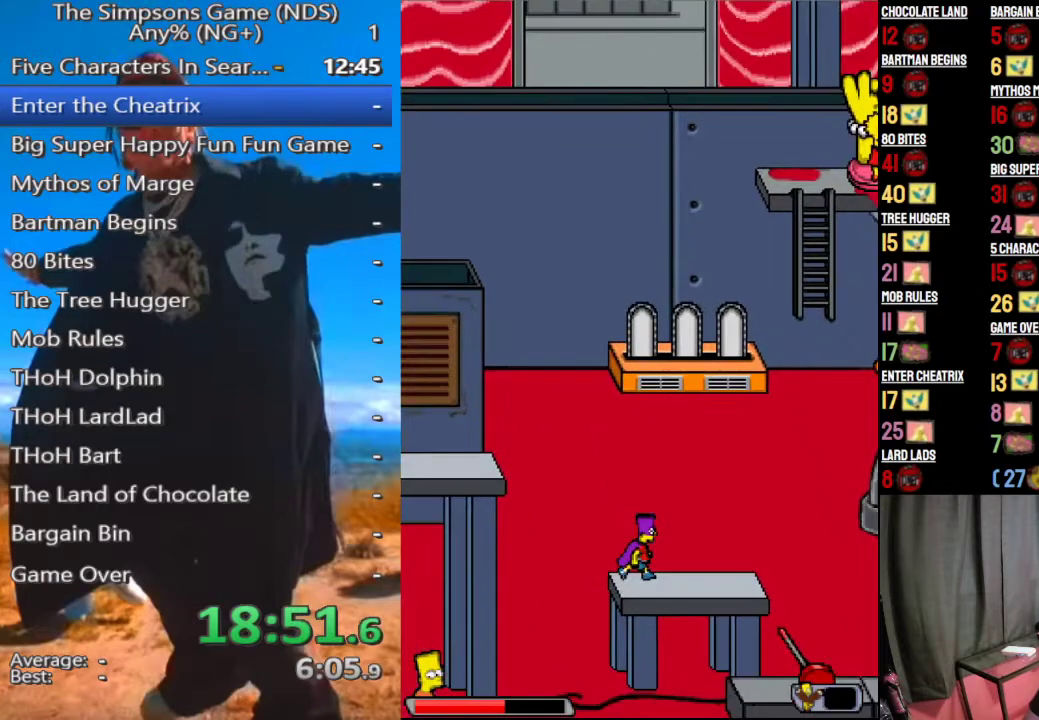
Gameplay with a controller (Xbox layout); each line is a JSON object with the inputs held at the frame after it. "button_events" lists button changes between this image and that frame as [ms after this image, input, new state], when the widget could be followed in between (sticks are given only as held states).
{"buttons": [], "left_stick": "center", "right_stick": "center", "button_events": []}
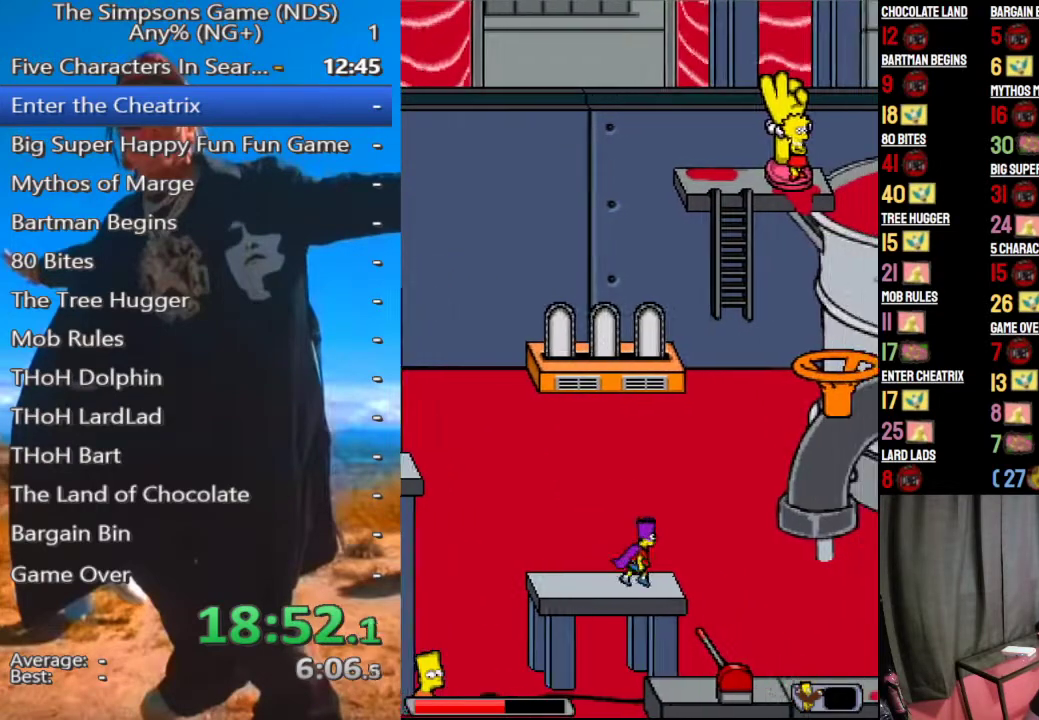
{"buttons": [], "left_stick": "center", "right_stick": "center", "button_events": []}
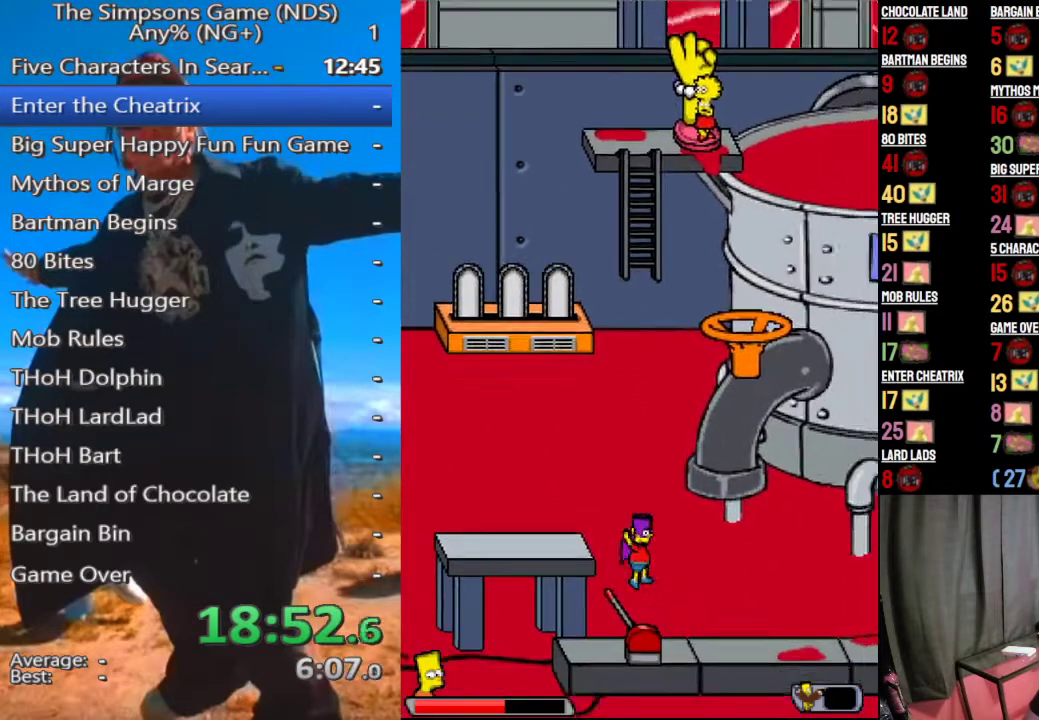
{"buttons": [], "left_stick": "center", "right_stick": "center", "button_events": []}
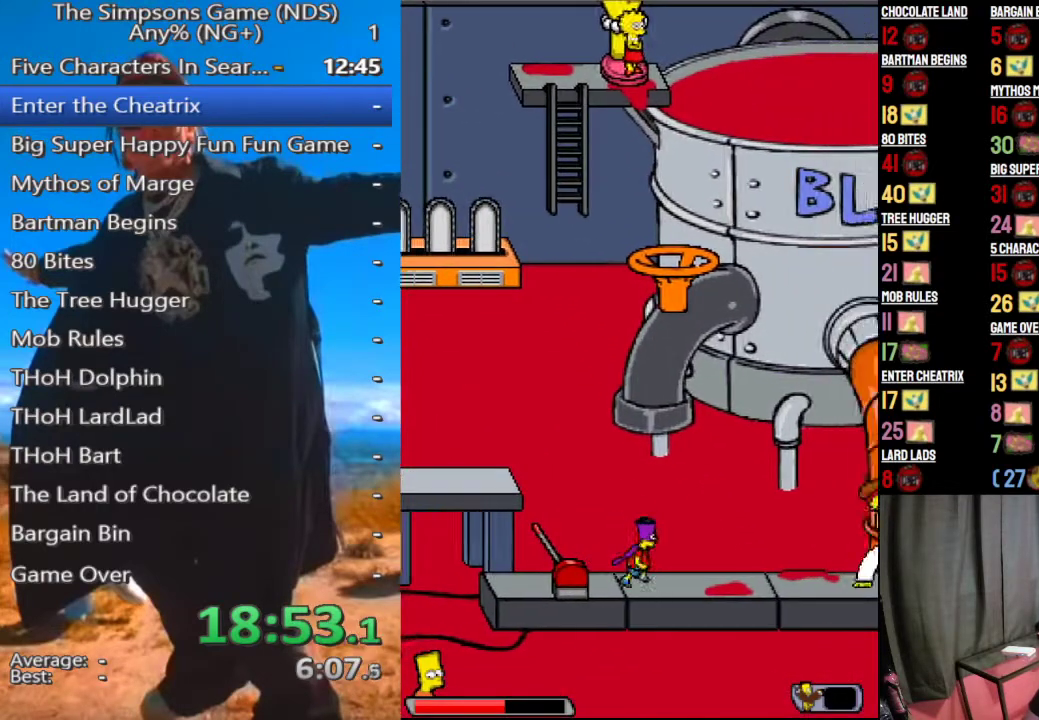
{"buttons": ["A"], "left_stick": "center", "right_stick": "center", "button_events": [[438, "A", "down"]]}
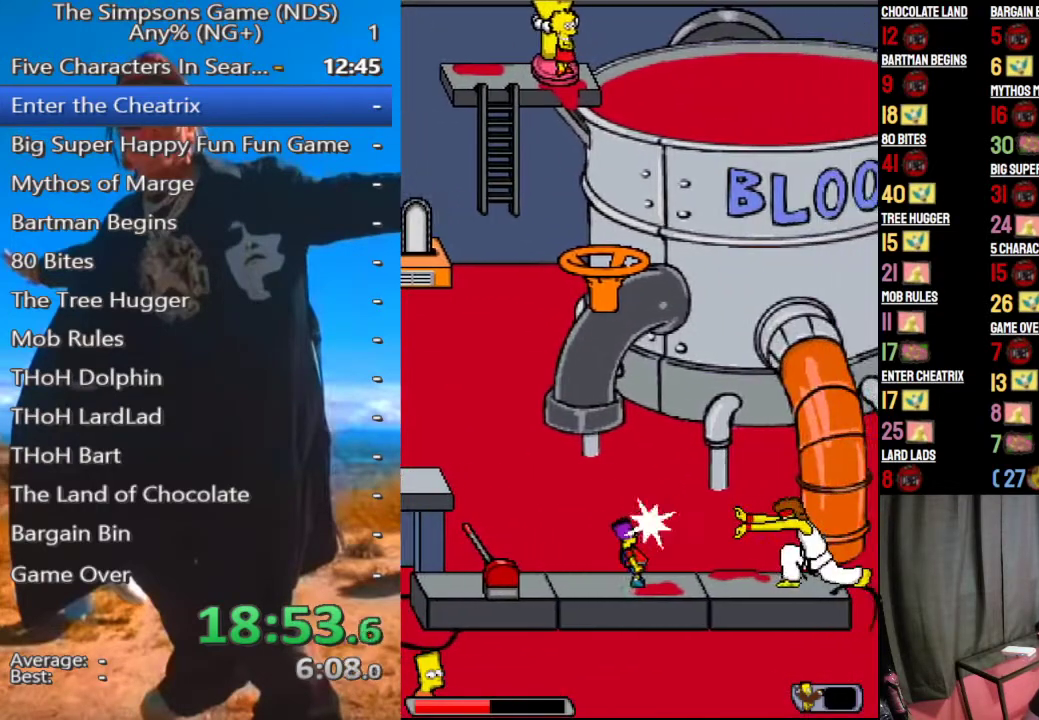
{"buttons": [], "left_stick": "center", "right_stick": "center", "button_events": [[62, "A", "up"]]}
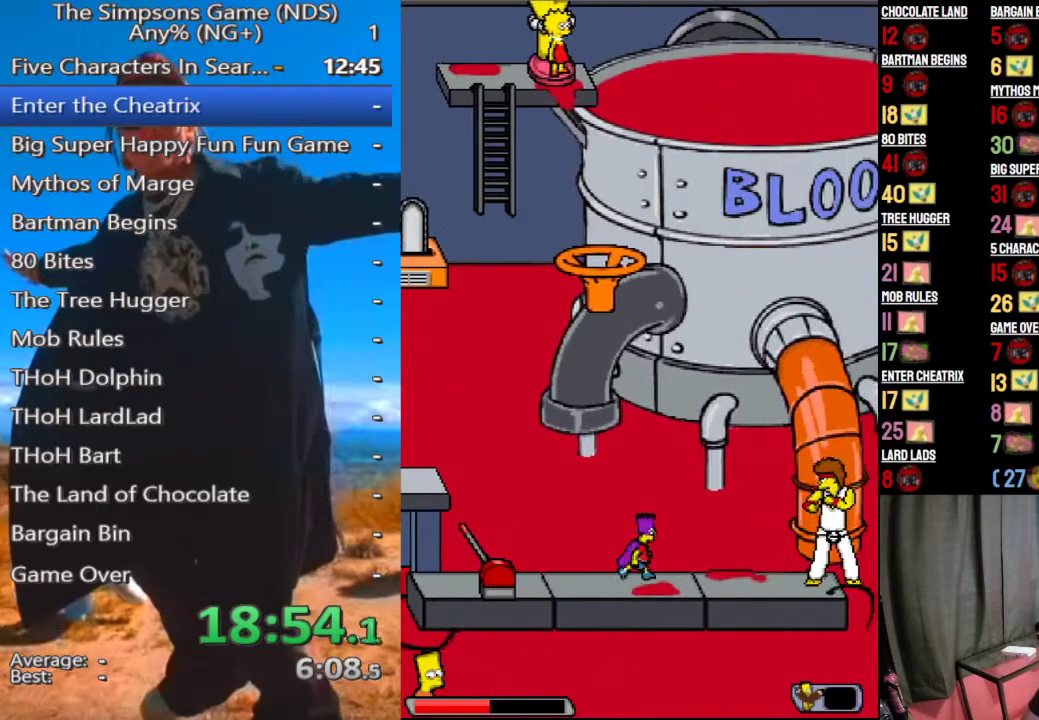
{"buttons": [], "left_stick": "center", "right_stick": "center", "button_events": [[229, "A", "down"], [354, "A", "up"]]}
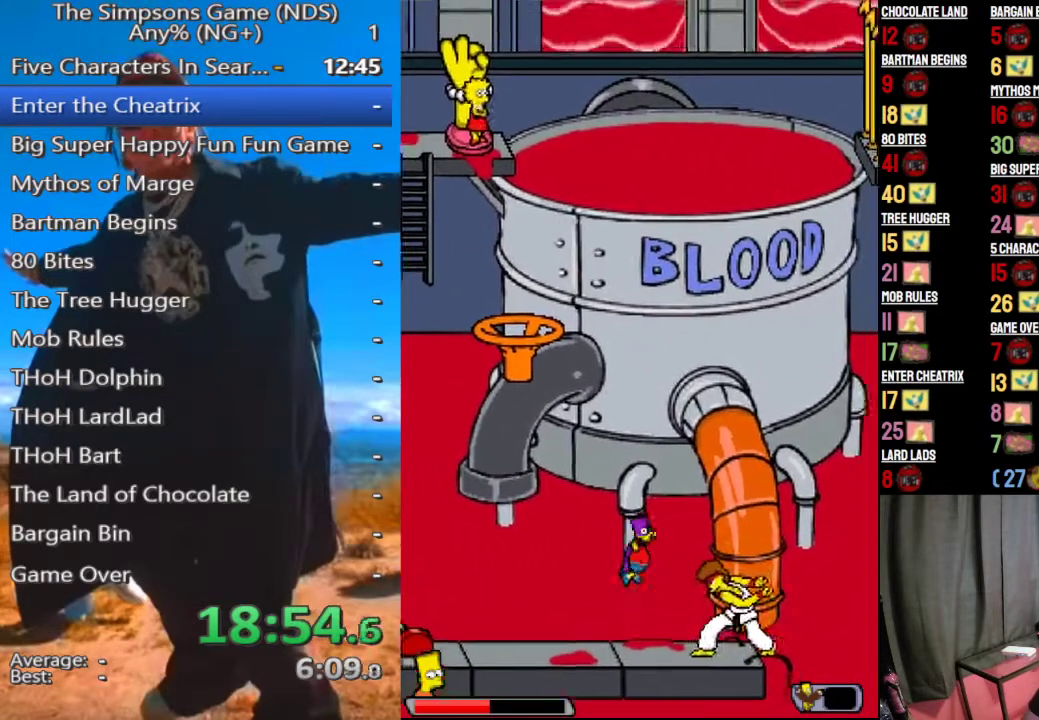
{"buttons": [], "left_stick": "left", "right_stick": "center", "button_events": [[125, "A", "down"], [312, "A", "up"]]}
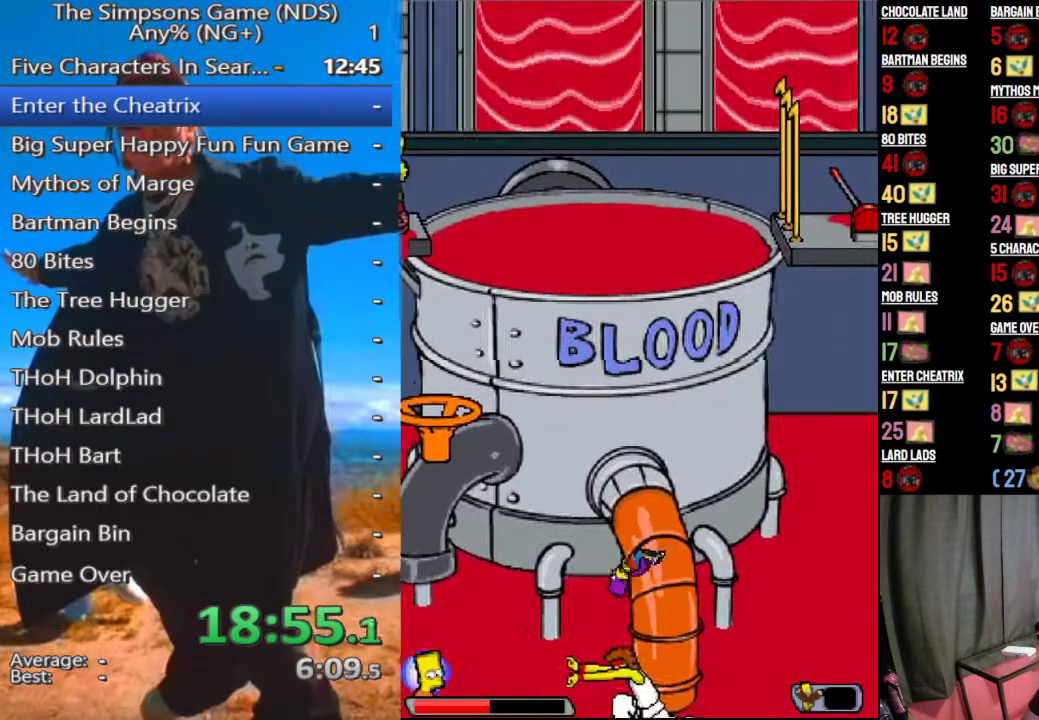
{"buttons": ["A"], "left_stick": "center", "right_stick": "center", "button_events": [[438, "A", "down"]]}
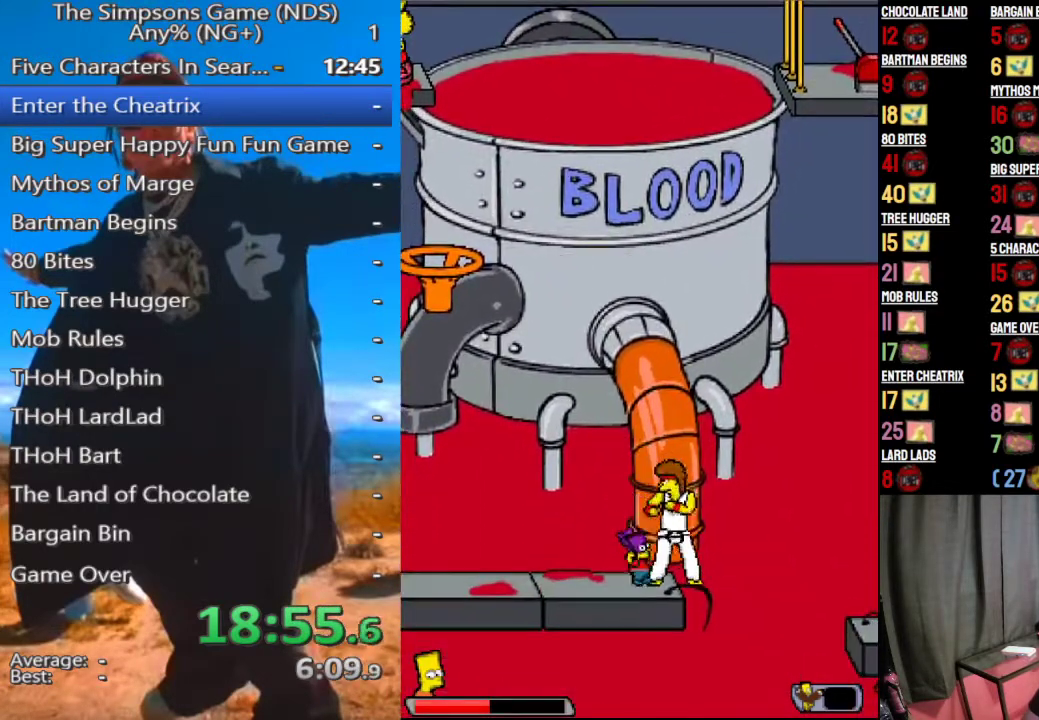
{"buttons": [], "left_stick": "center", "right_stick": "center", "button_events": [[83, "A", "up"], [312, "A", "down"], [479, "A", "up"]]}
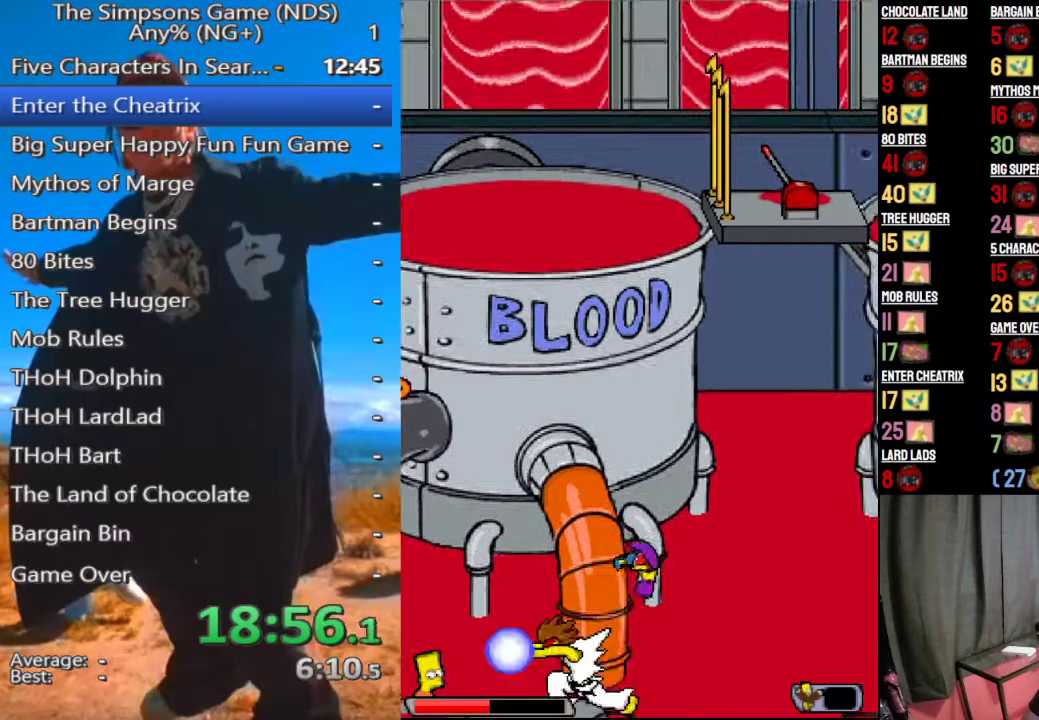
{"buttons": ["A"], "left_stick": "center", "right_stick": "center", "button_events": [[438, "A", "down"]]}
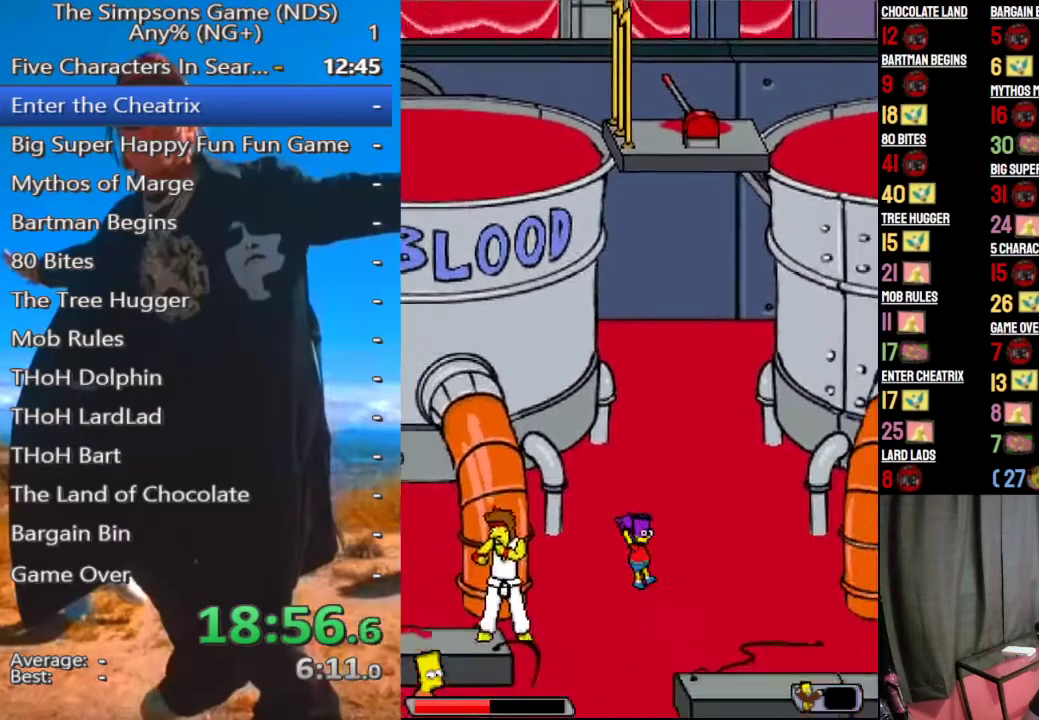
{"buttons": [], "left_stick": "center", "right_stick": "center", "button_events": [[271, "A", "up"]]}
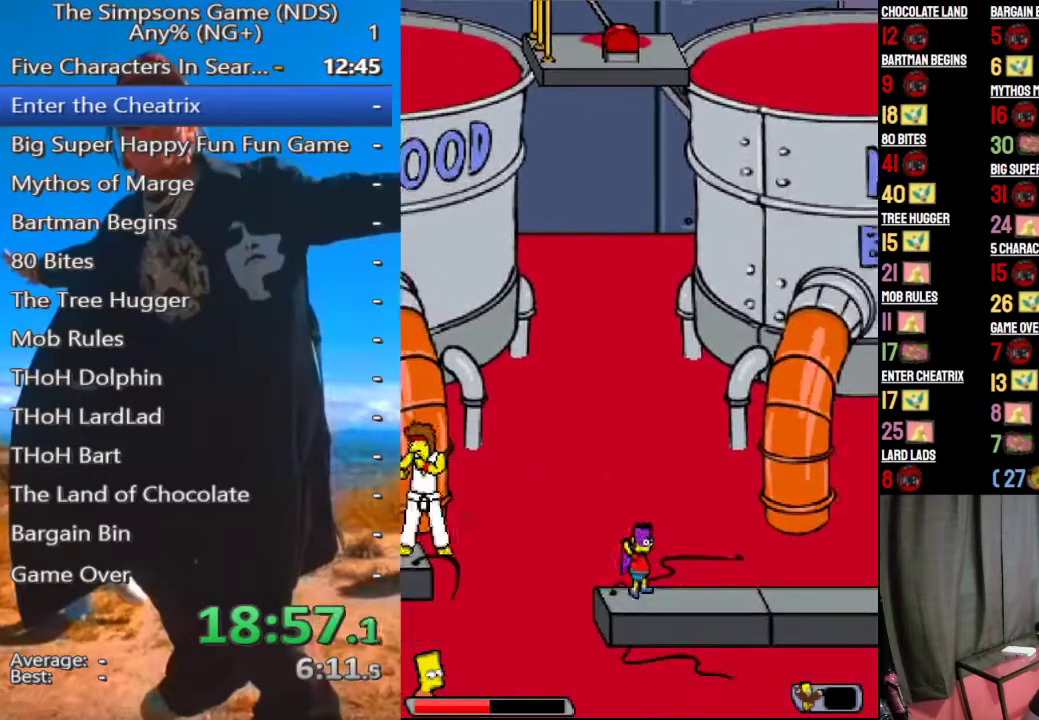
{"buttons": [], "left_stick": "center", "right_stick": "center", "button_events": []}
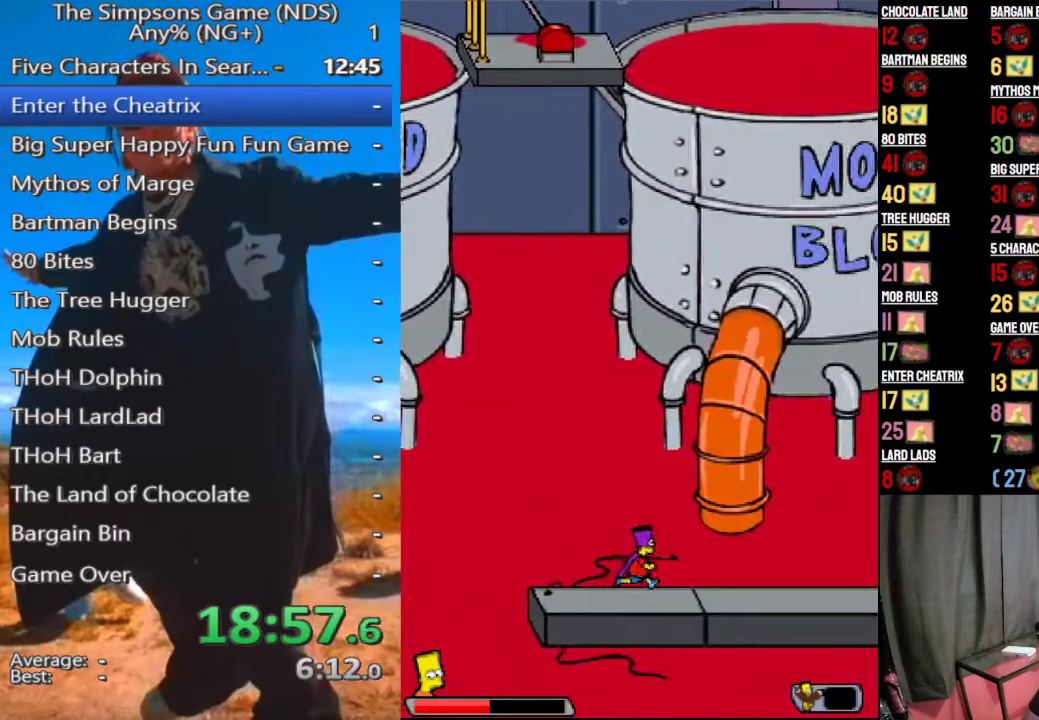
{"buttons": [], "left_stick": "center", "right_stick": "center", "button_events": []}
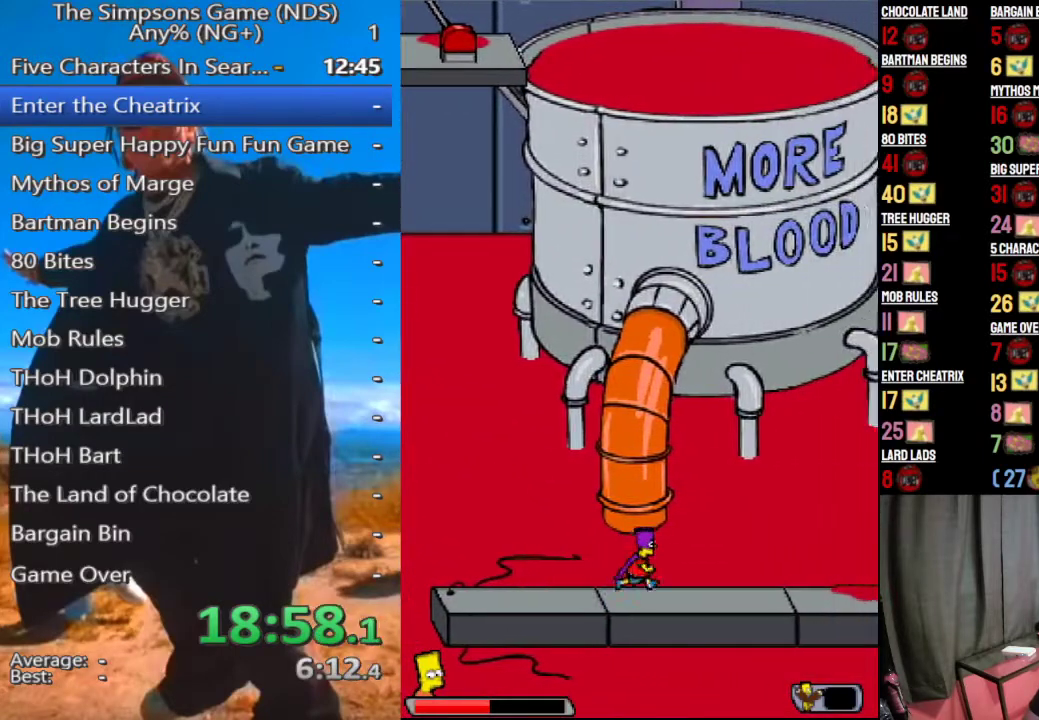
{"buttons": [], "left_stick": "center", "right_stick": "center", "button_events": []}
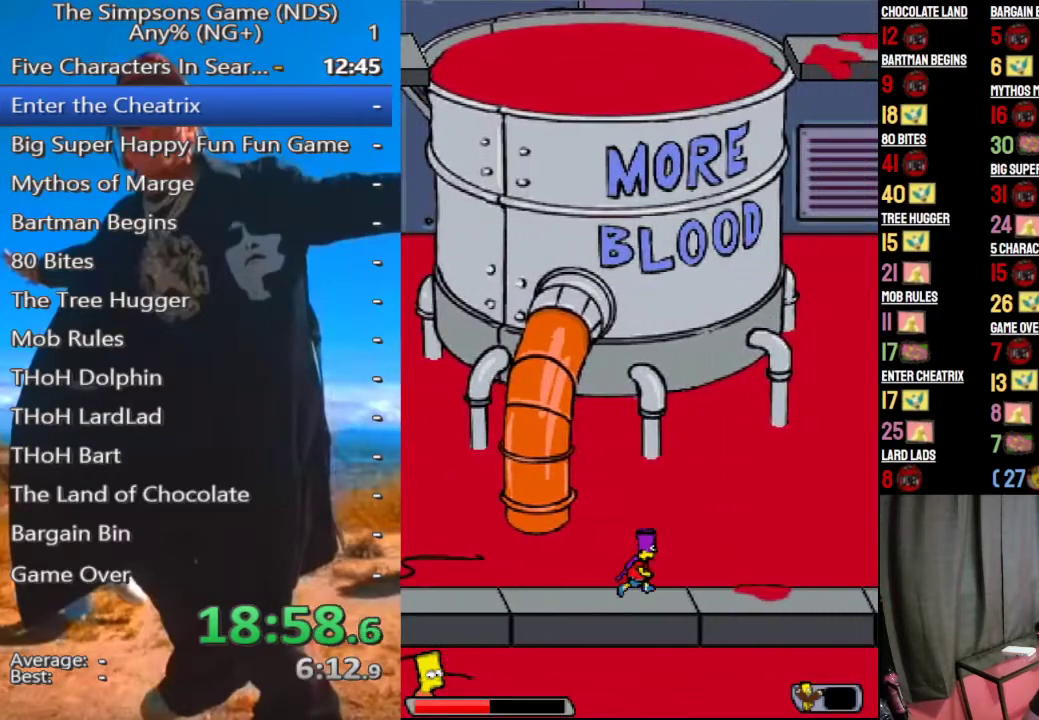
{"buttons": [], "left_stick": "center", "right_stick": "center", "button_events": []}
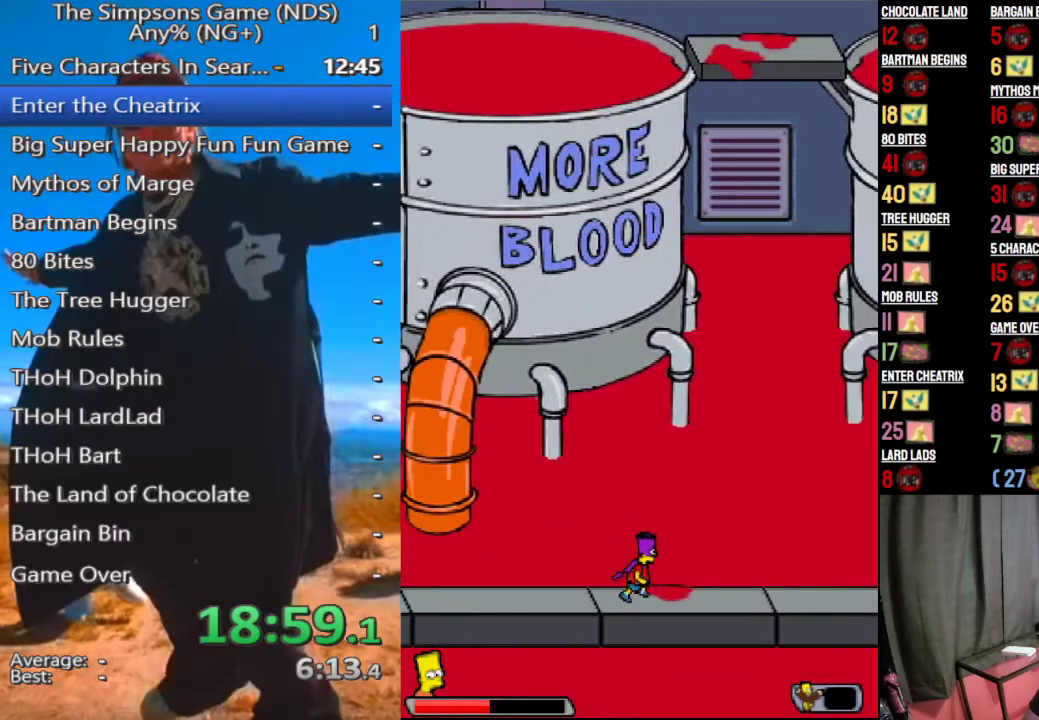
{"buttons": [], "left_stick": "center", "right_stick": "center", "button_events": []}
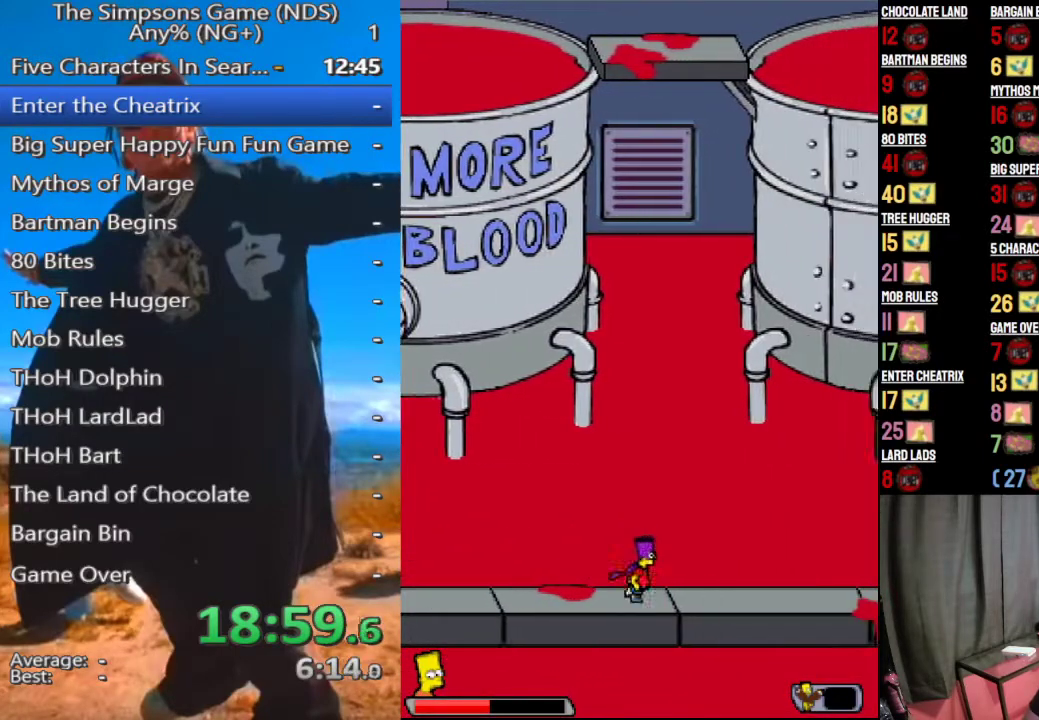
{"buttons": [], "left_stick": "center", "right_stick": "center", "button_events": []}
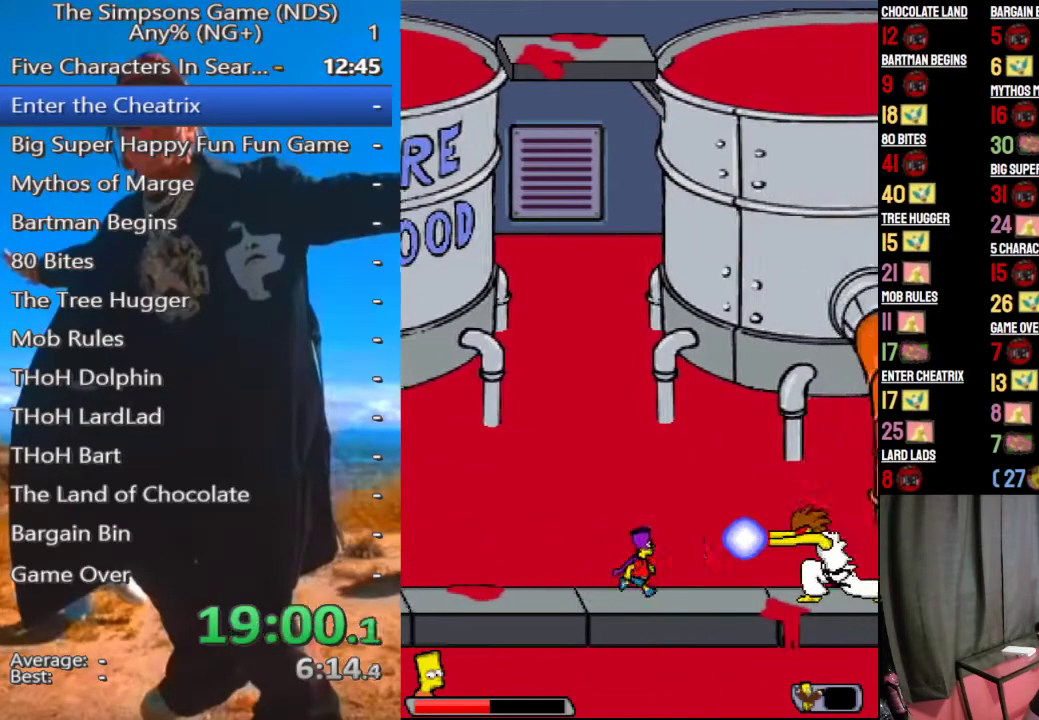
{"buttons": [], "left_stick": "center", "right_stick": "center", "button_events": []}
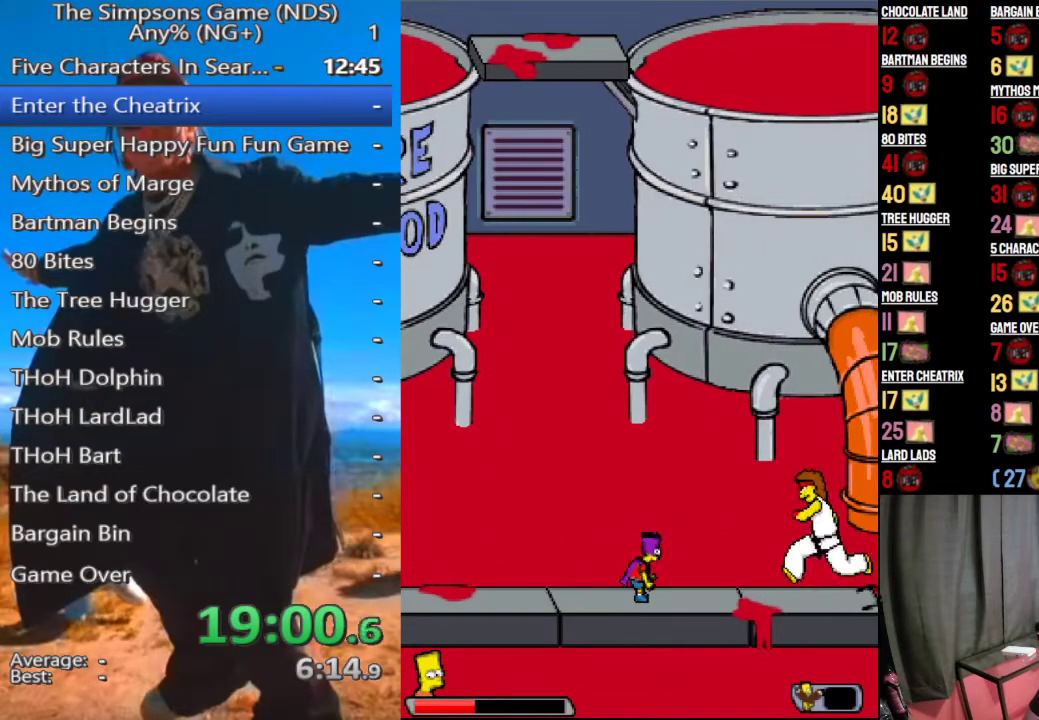
{"buttons": [], "left_stick": "center", "right_stick": "center", "button_events": [[292, "A", "down"], [396, "A", "up"]]}
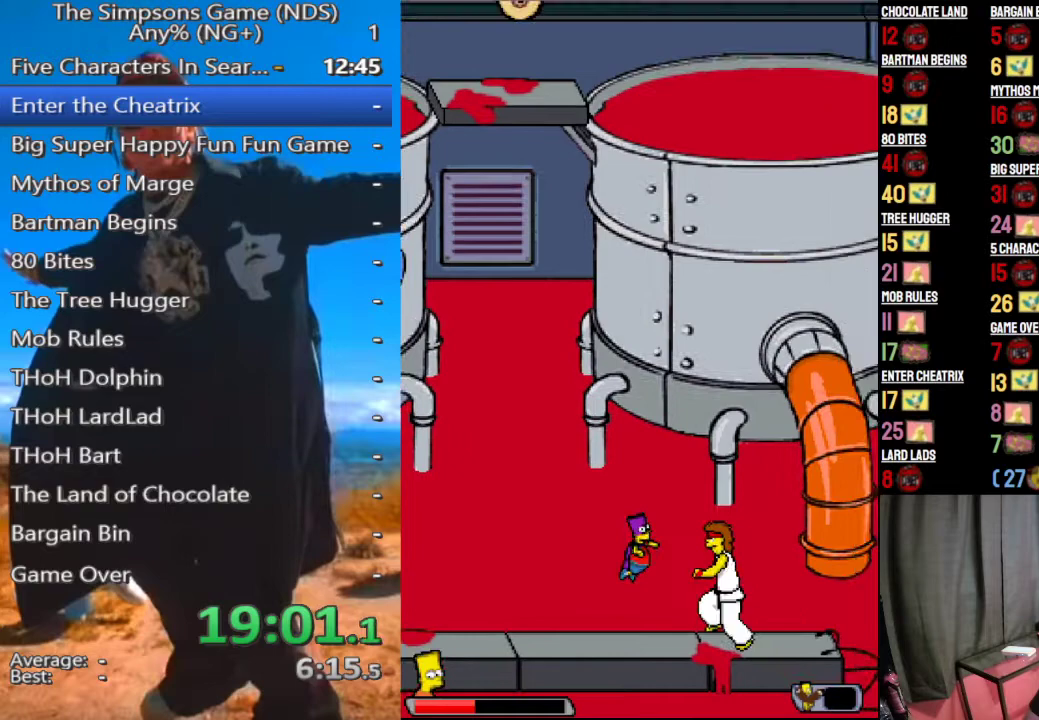
{"buttons": [], "left_stick": "center", "right_stick": "center", "button_events": [[167, "A", "down"], [229, "A", "up"]]}
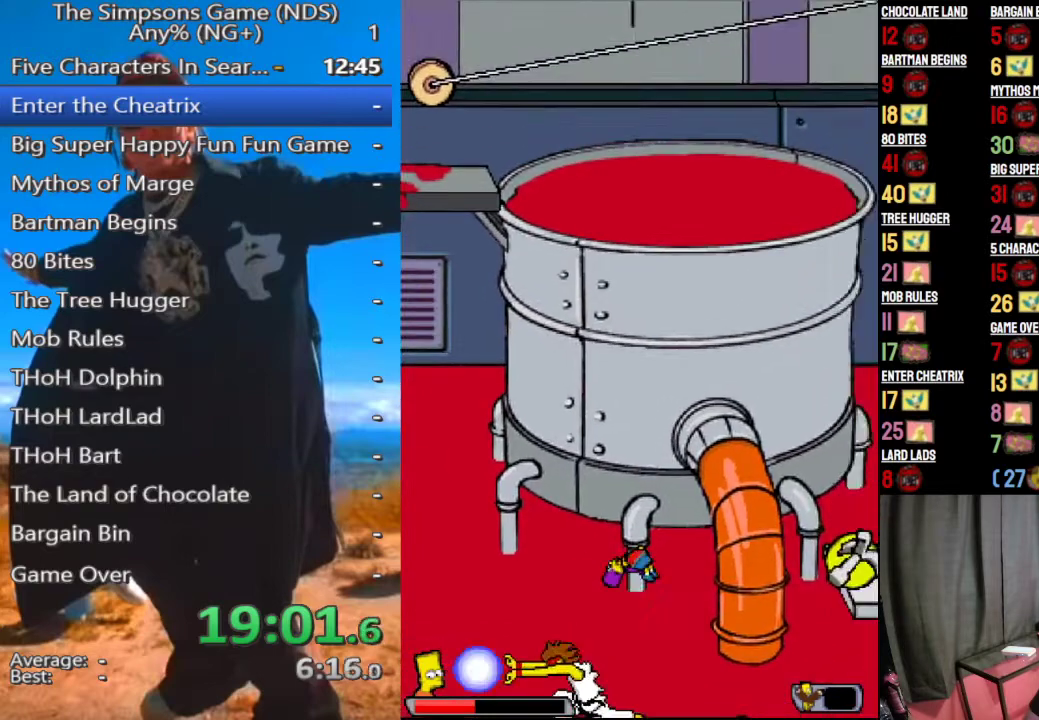
{"buttons": ["Y"], "left_stick": "left", "right_stick": "center", "button_events": [[458, "Y", "down"]]}
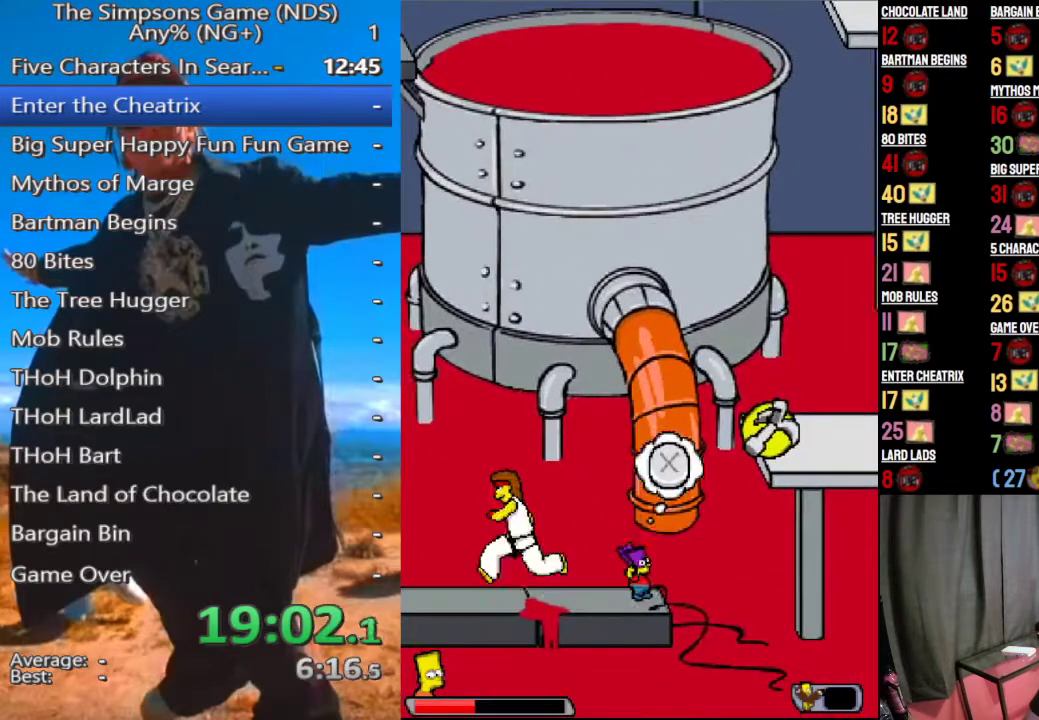
{"buttons": [], "left_stick": "center", "right_stick": "center", "button_events": [[62, "Y", "up"]]}
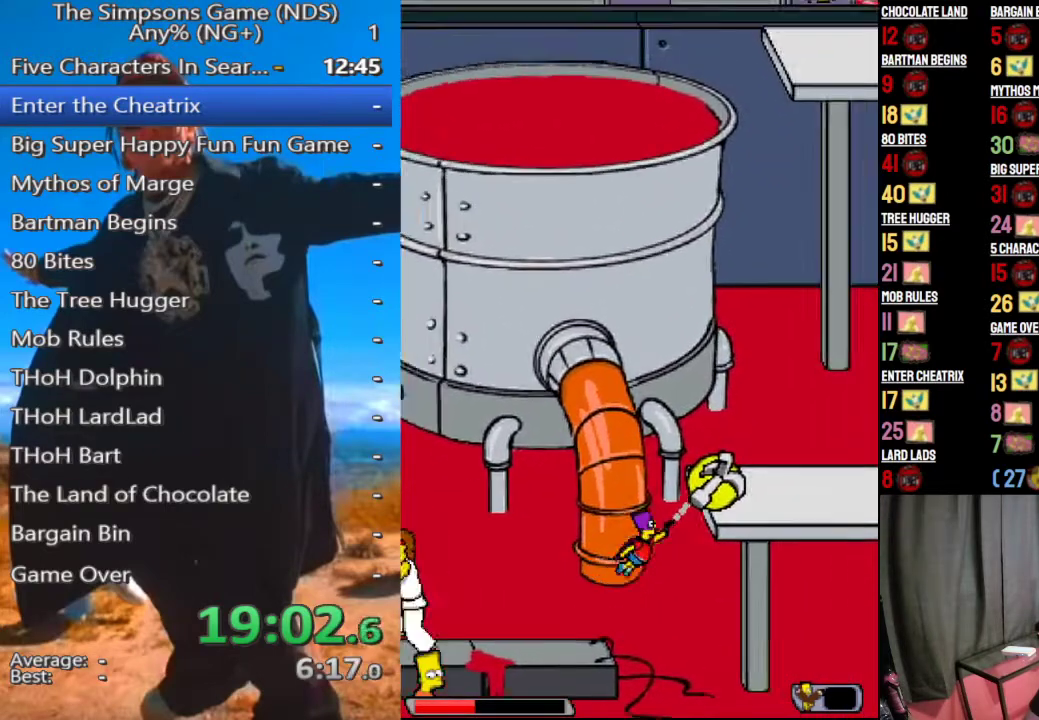
{"buttons": ["Y"], "left_stick": "left", "right_stick": "center", "button_events": [[62, "A", "down"], [188, "A", "up"], [438, "Y", "down"]]}
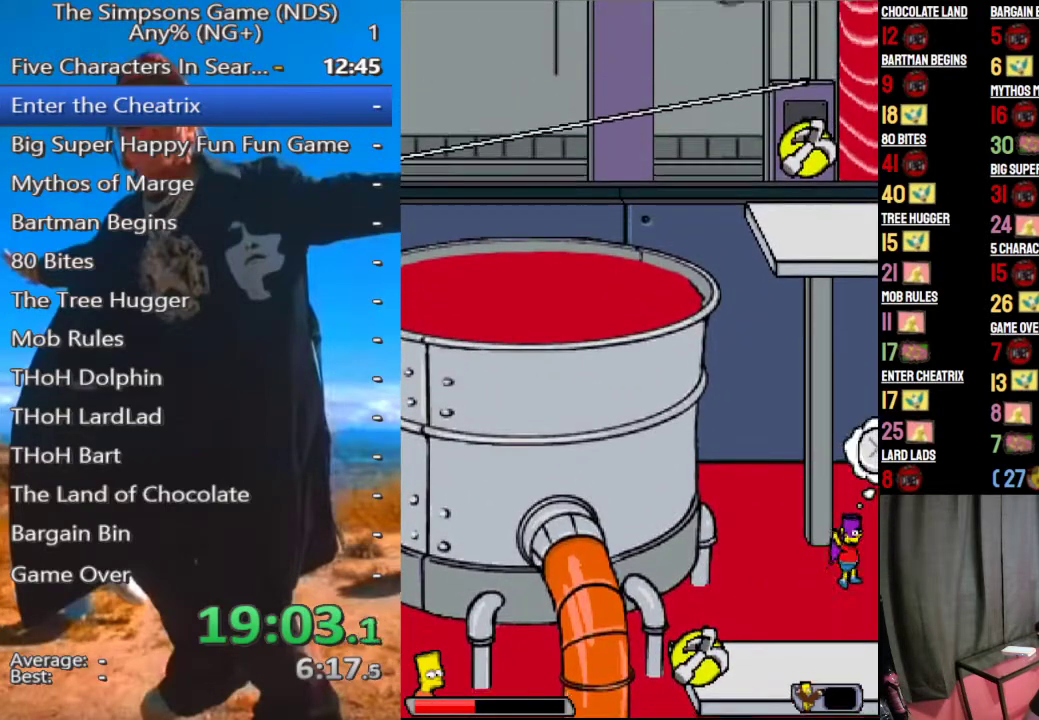
{"buttons": [], "left_stick": "left", "right_stick": "center"}
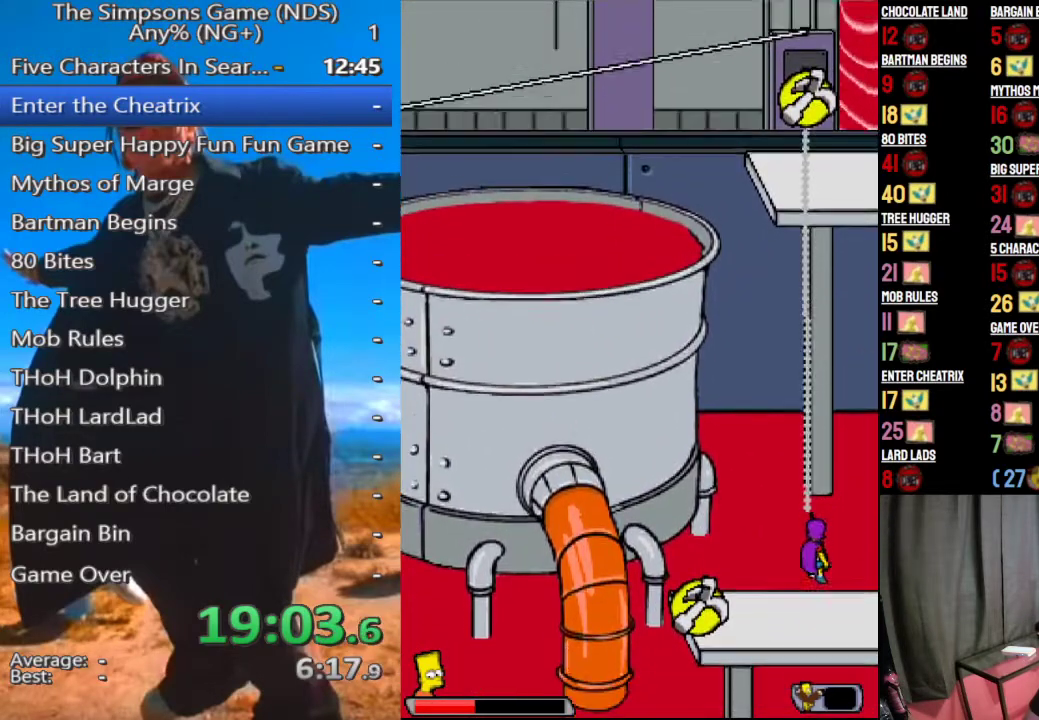
{"buttons": [], "left_stick": "left", "right_stick": "center", "button_events": []}